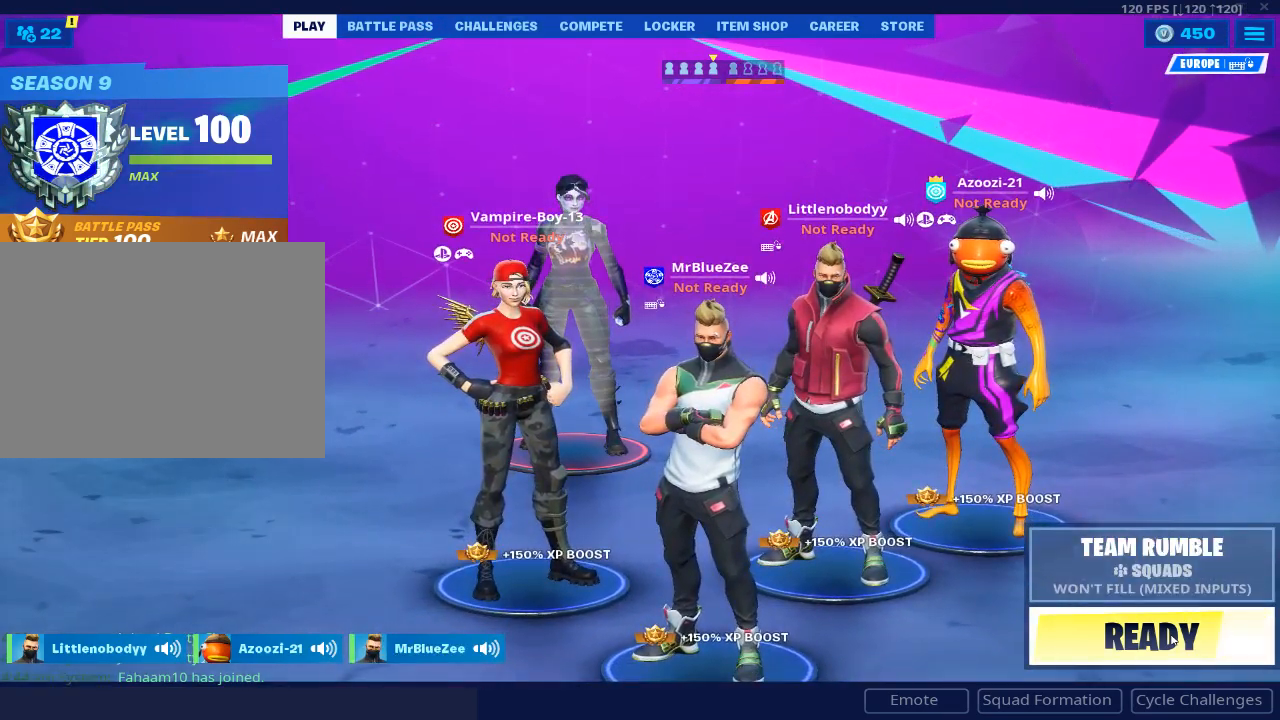
Gameplay with keyboard and mouse; each line is a JSON object with the keys and mouse buttons held at the frame after it. "events" lists presses ("down") and releases ("up") of "1", "2", "3", "4", "5", "a", "alt", "c", "caps_lock", "ctrl", "d", "e", "f", "g", "q", "r", "s", "shift", "space", "t", "tab", "v", "w", "x", "z", "mouse_left", "mouse_wheel" and "mouse_right" between this image and that frame as [ms after this image, input, new state], when the widget could be followed in between. "mouse_left", "mouse_wheel", "mouse_right" = the "left", "wheel", "right" buttons of the "mouse" list. No other keys are recorded. "wheel" means that the mouse wheel is clicked or scrolled. "mouse_move" is the direction in which the mouse moves at that frame (one of eight, or "still"), when it could be read.
{"keys": [], "mouse": [], "mouse_move": "up-left", "events": []}
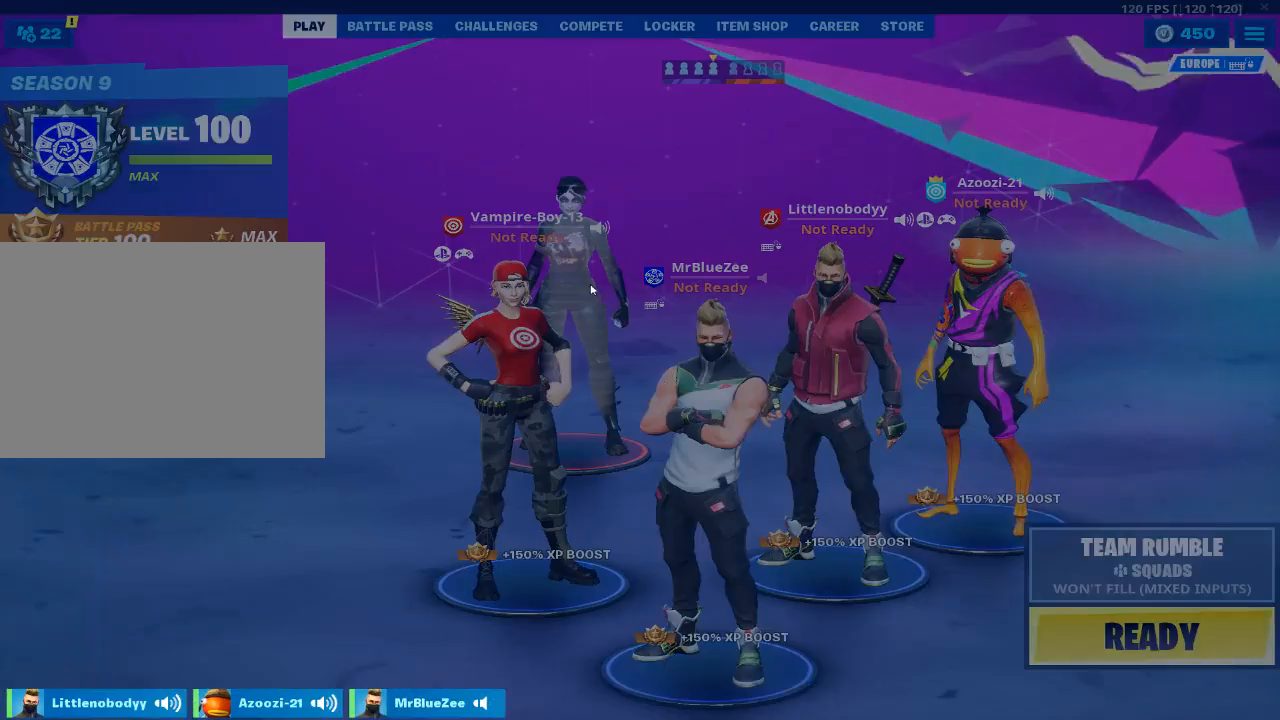
{"keys": [], "mouse": [], "mouse_move": "up", "events": []}
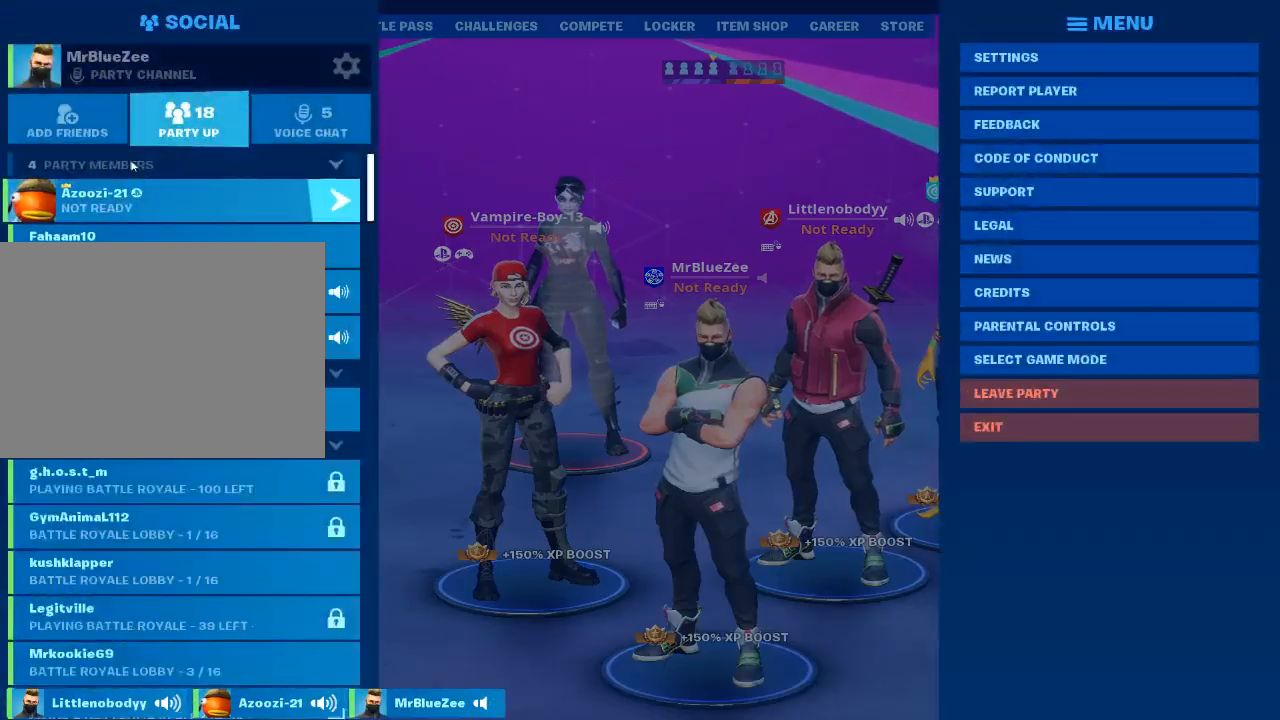
{"keys": [], "mouse": [], "mouse_move": "left", "events": []}
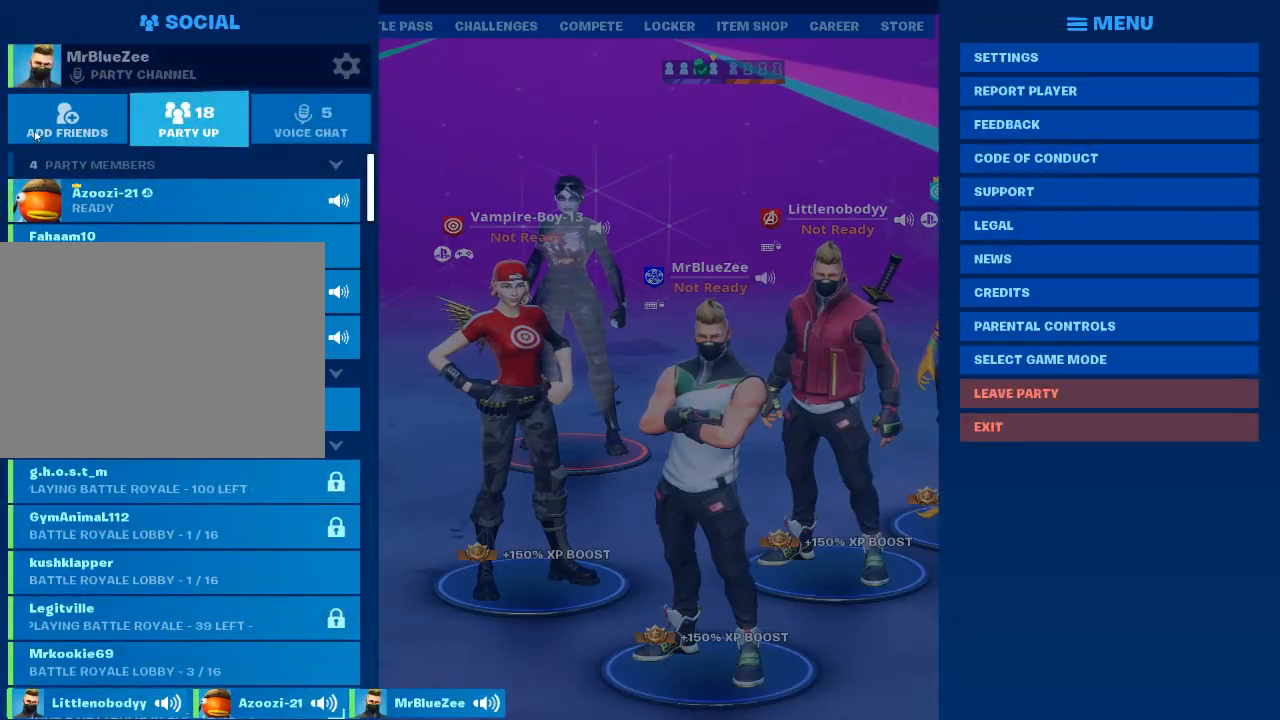
{"keys": [], "mouse": [], "mouse_move": "down", "events": [[100, "mouse_left", "down"], [117, "mouse_left", "up"]]}
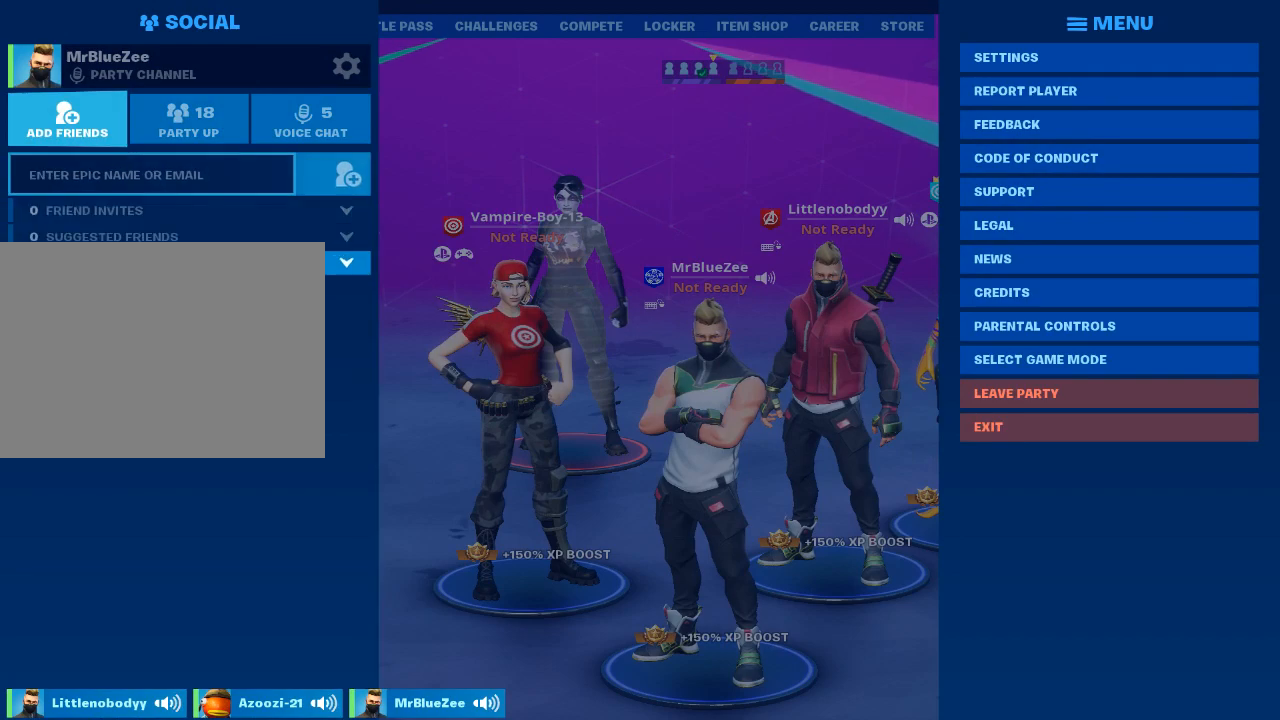
{"keys": [], "mouse": ["left"], "mouse_move": "left", "events": [[483, "mouse_left", "down"]]}
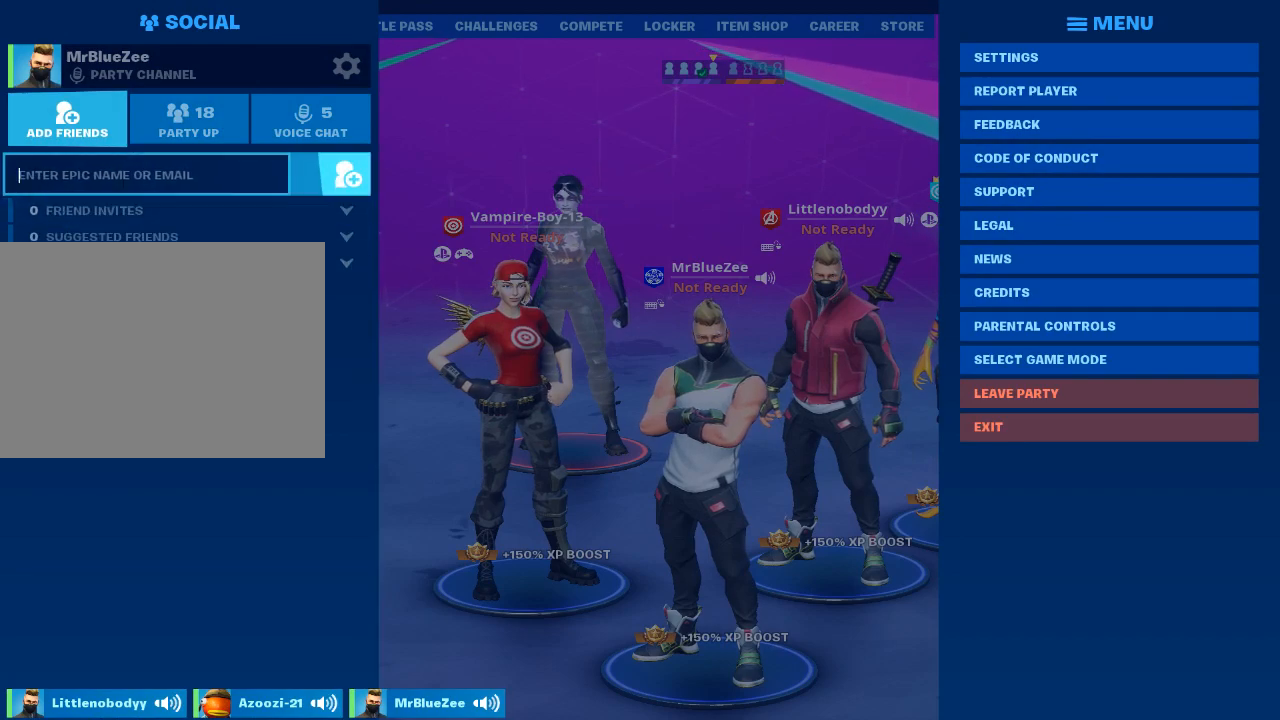
{"keys": [], "mouse": [], "mouse_move": "still", "events": [[84, "mouse_left", "up"]]}
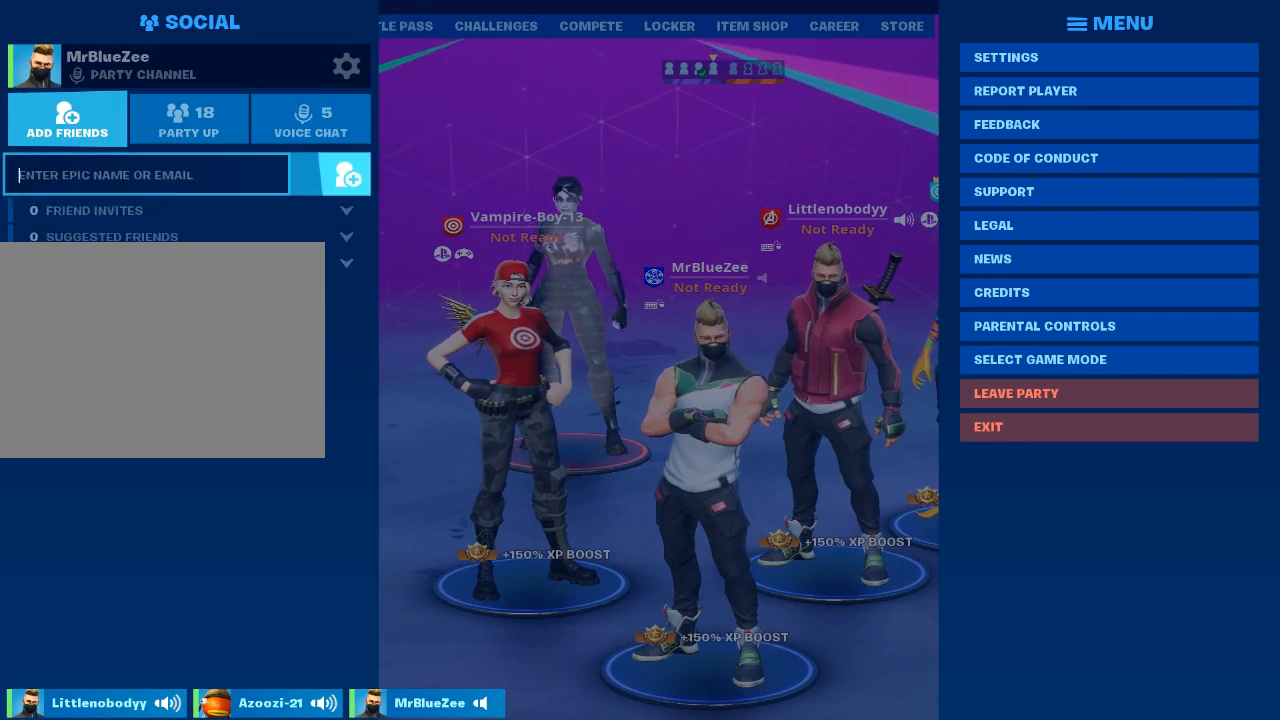
{"keys": [], "mouse": [], "mouse_move": "still", "events": []}
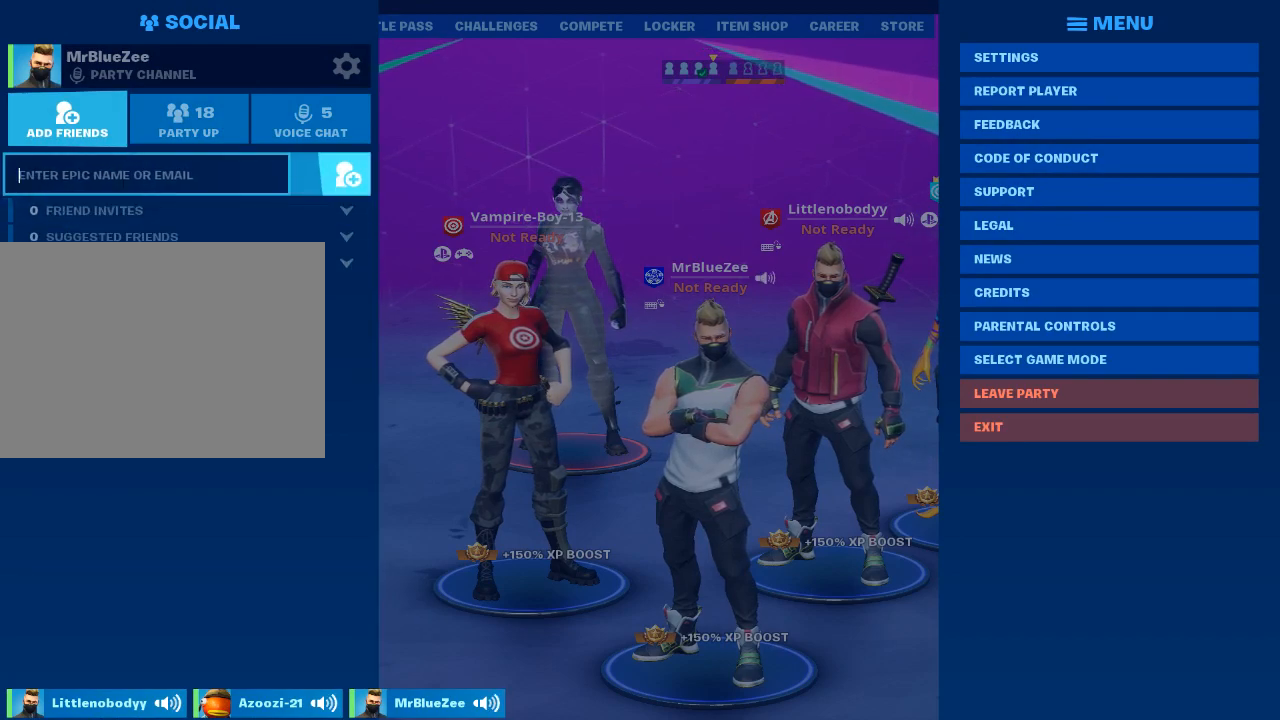
{"keys": [], "mouse": [], "mouse_move": "still", "events": [[300, "d", "down"], [434, "d", "up"]]}